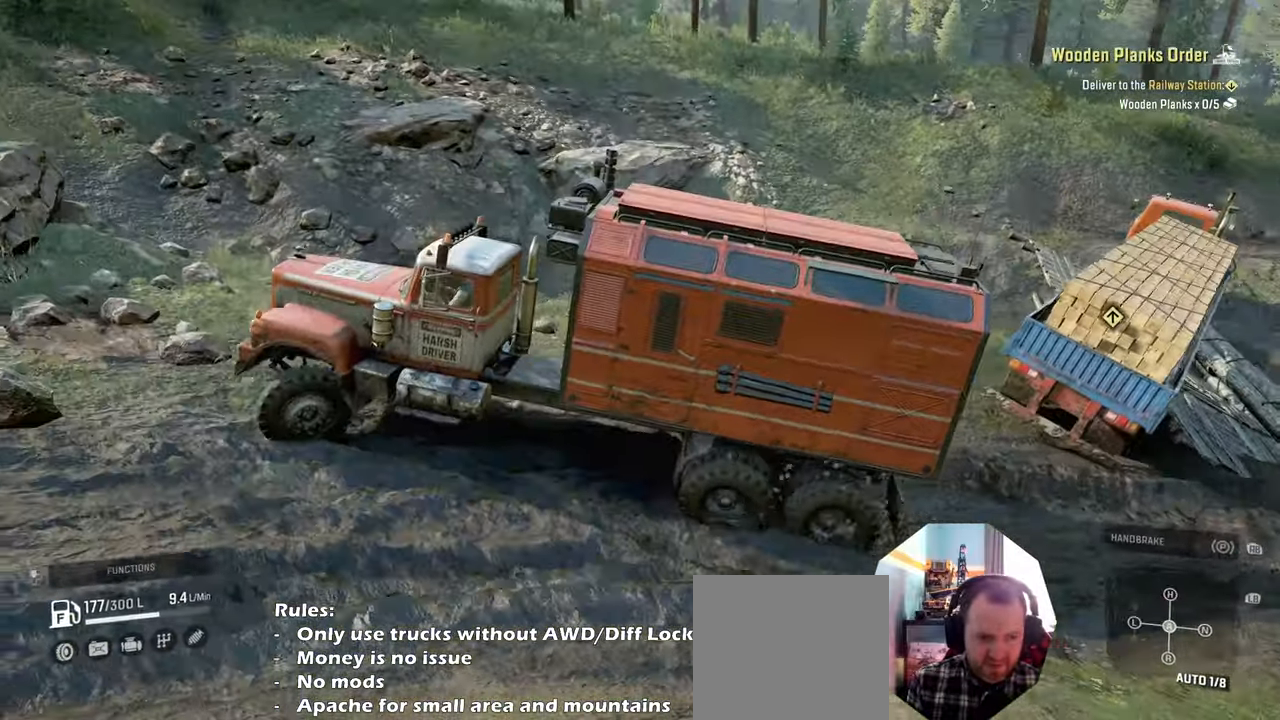
Gameplay with a controller (Xbox layout); each line is a JSON object with the inputs held at the frame after it. "events" lists button and stick changes between this image and that frame as [ms after this image, input, new state], when the widget could be followed in between.
{"buttons": ["R2"], "left_stick": "up-left", "right_stick": "right", "events": [[133, "right_stick", "right"]]}
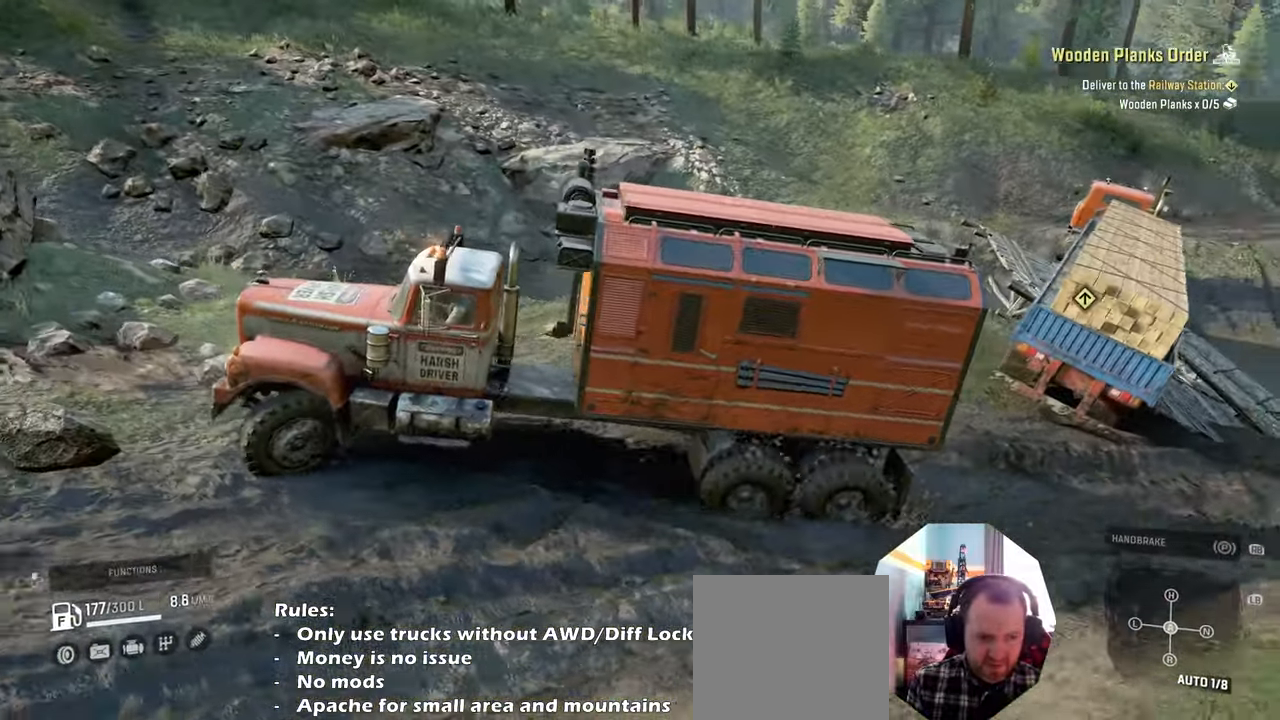
{"buttons": ["R2"], "left_stick": "up-left", "right_stick": "up", "events": [[200, "right_stick", "center"], [466, "right_stick", "up"]]}
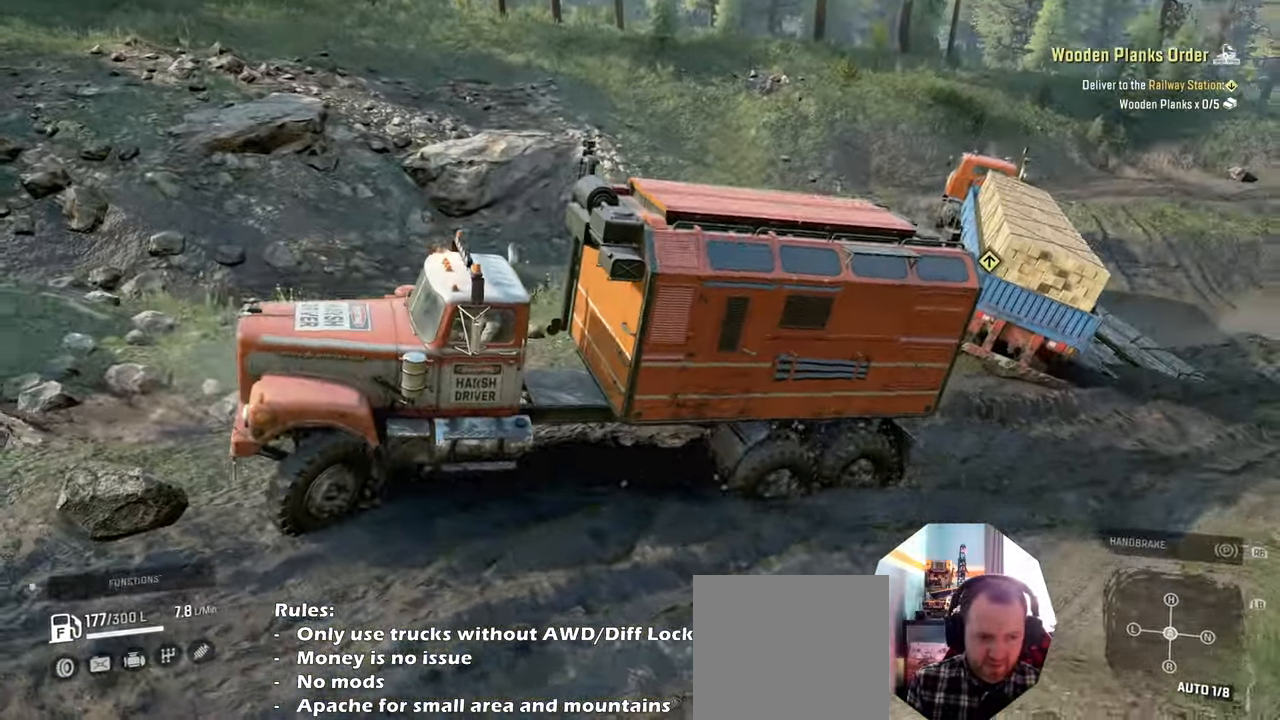
{"buttons": ["R2"], "left_stick": "up-left", "right_stick": "center", "events": [[100, "right_stick", "center"], [300, "right_stick", "up-right"], [466, "right_stick", "center"]]}
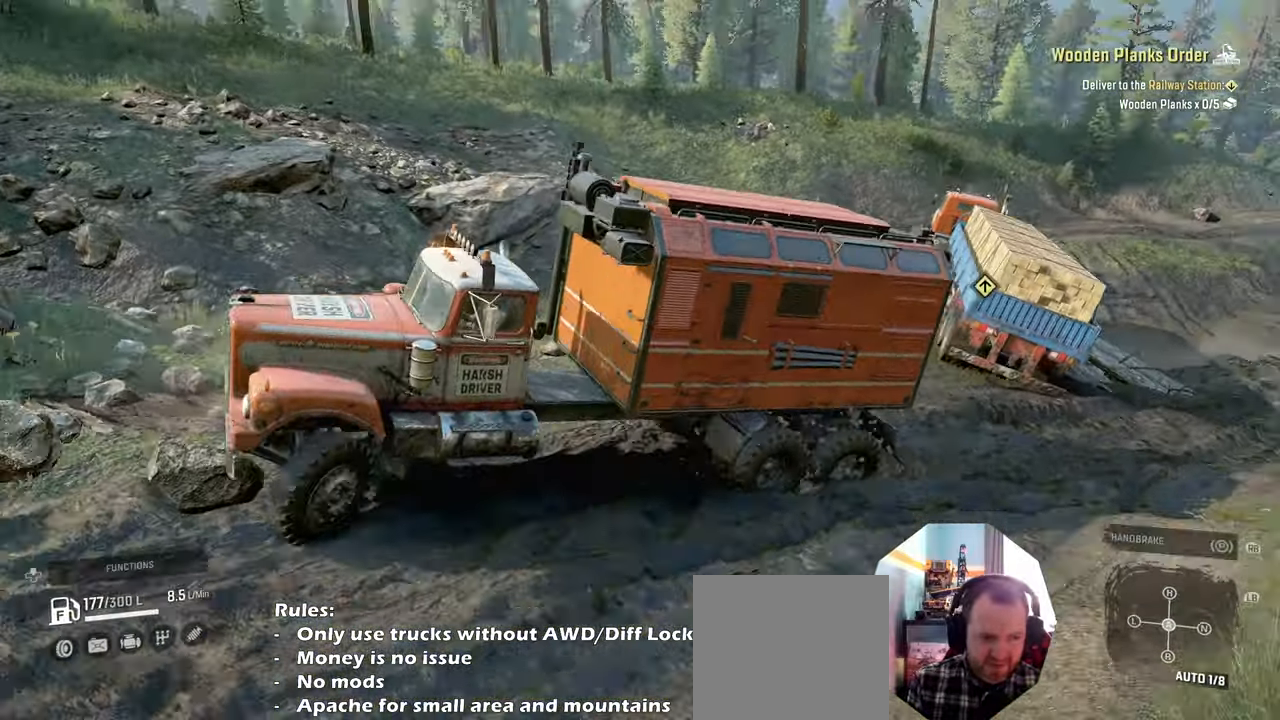
{"buttons": ["R2"], "left_stick": "left", "right_stick": "right", "events": [[33, "left_stick", "left"], [200, "right_stick", "right"]]}
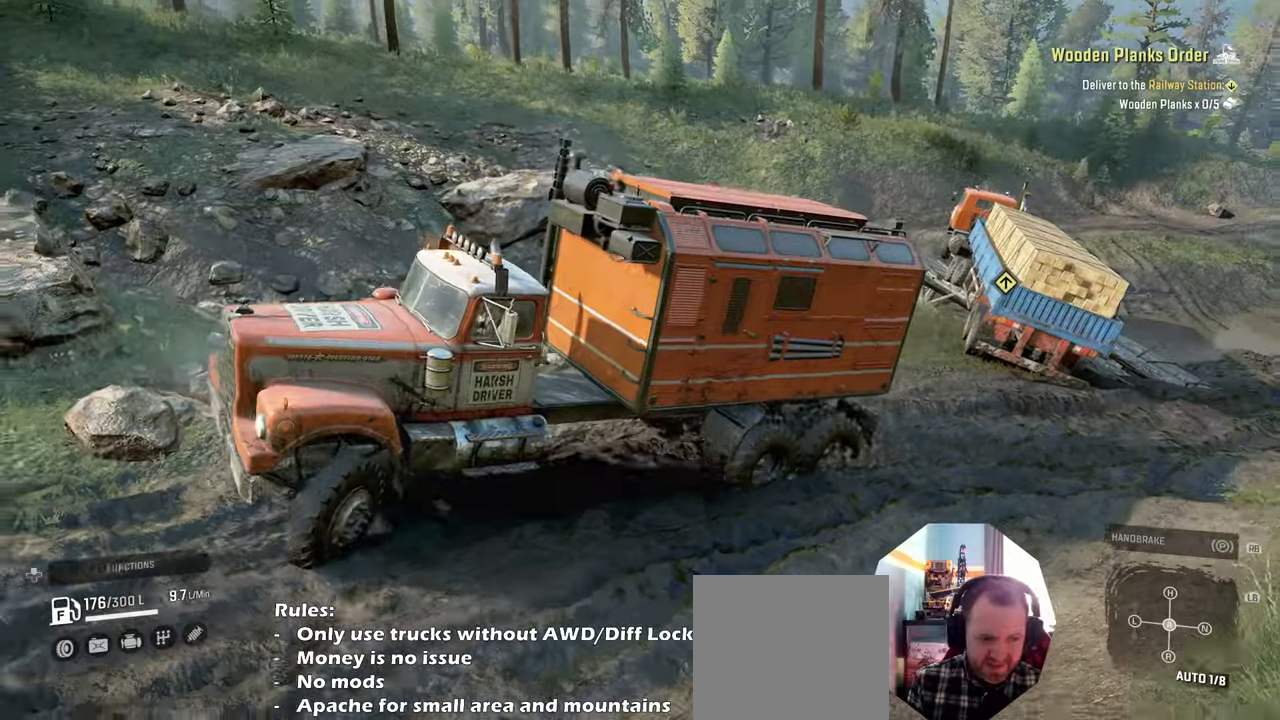
{"buttons": ["L1"], "left_stick": "right", "right_stick": "down", "events": [[133, "left_stick", "center"], [200, "right_stick", "center"], [233, "R2", "up"], [233, "left_stick", "right"], [333, "L1", "down"], [400, "right_stick", "down"]]}
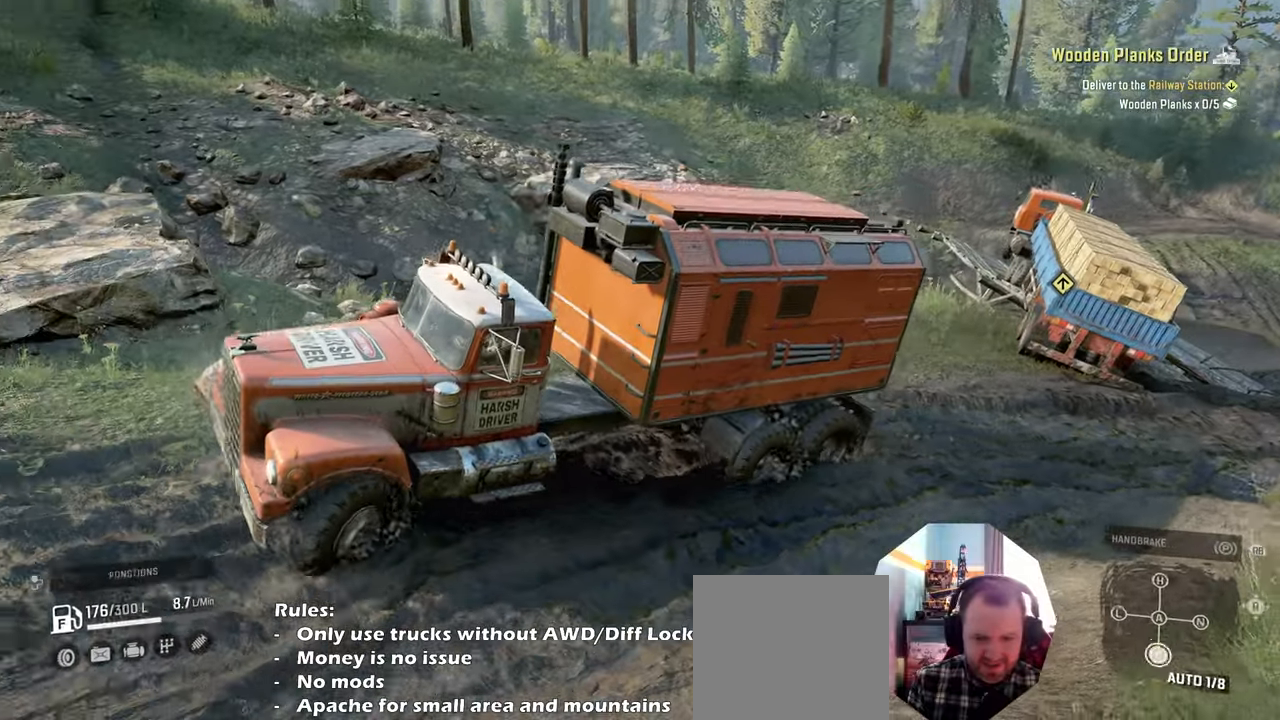
{"buttons": ["R2"], "left_stick": "right", "right_stick": "center", "events": [[33, "L1", "up"], [33, "right_stick", "right"], [100, "R2", "down"], [266, "right_stick", "center"]]}
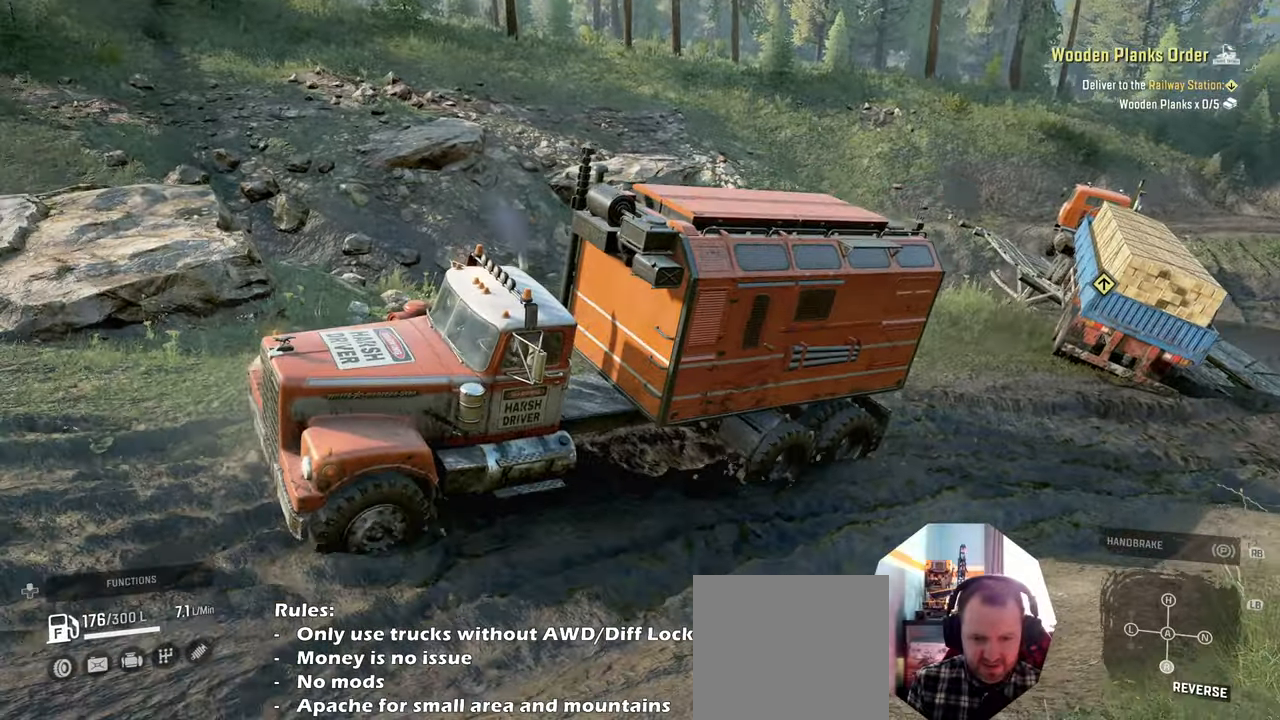
{"buttons": ["R2"], "left_stick": "right", "right_stick": "right", "events": [[400, "right_stick", "right"]]}
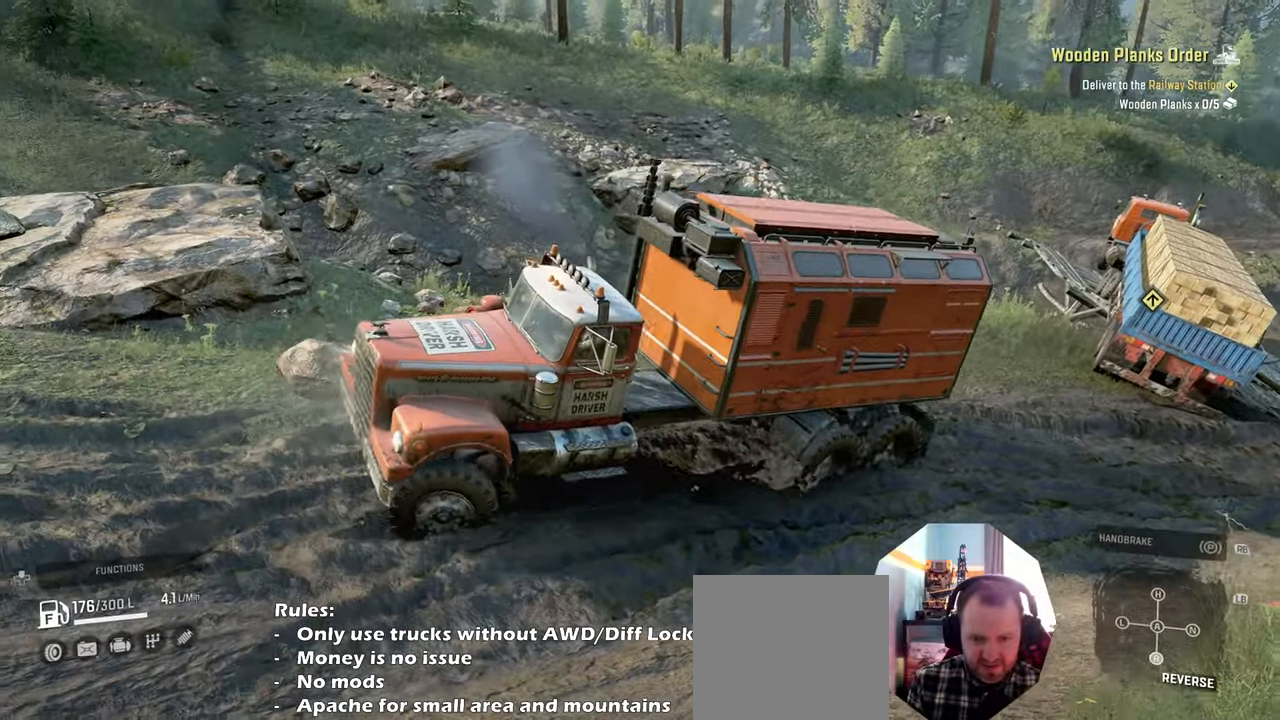
{"buttons": ["R2"], "left_stick": "up-left", "right_stick": "right", "events": [[100, "left_stick", "center"], [433, "left_stick", "up-left"]]}
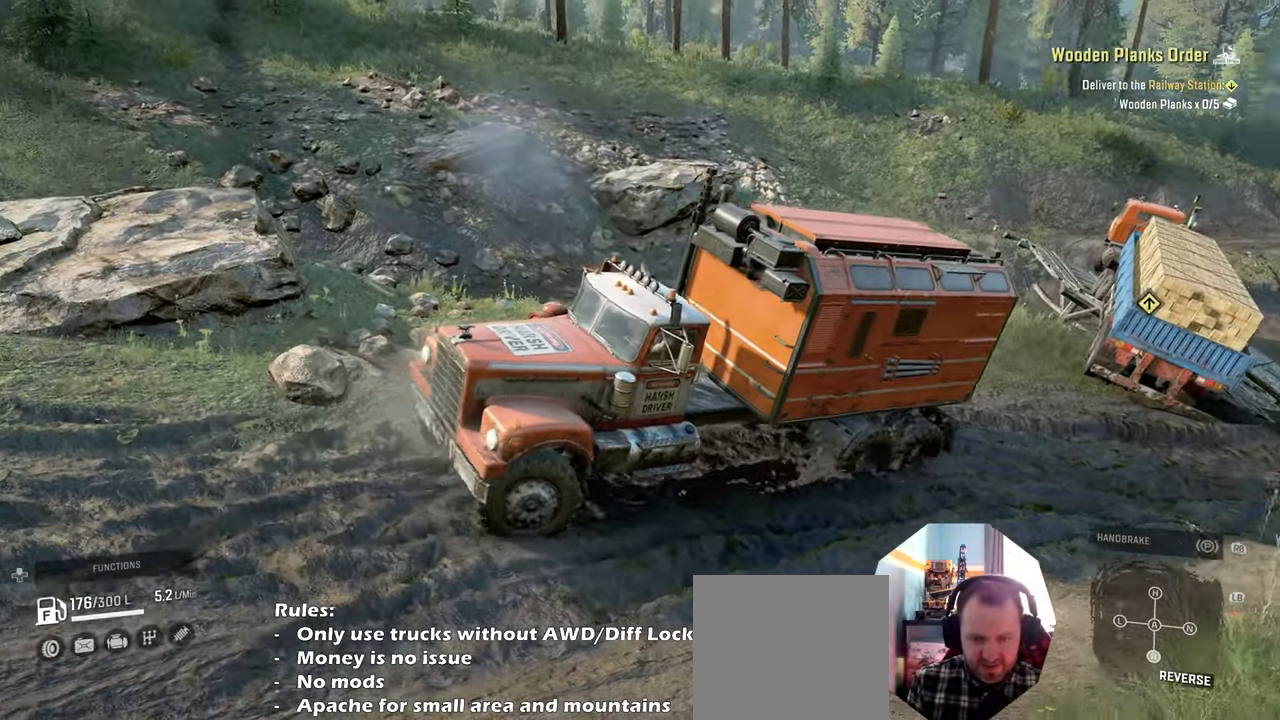
{"buttons": ["R2"], "left_stick": "center", "right_stick": "center", "events": [[66, "right_stick", "center"], [166, "left_stick", "center"], [333, "right_stick", "up"], [400, "right_stick", "center"]]}
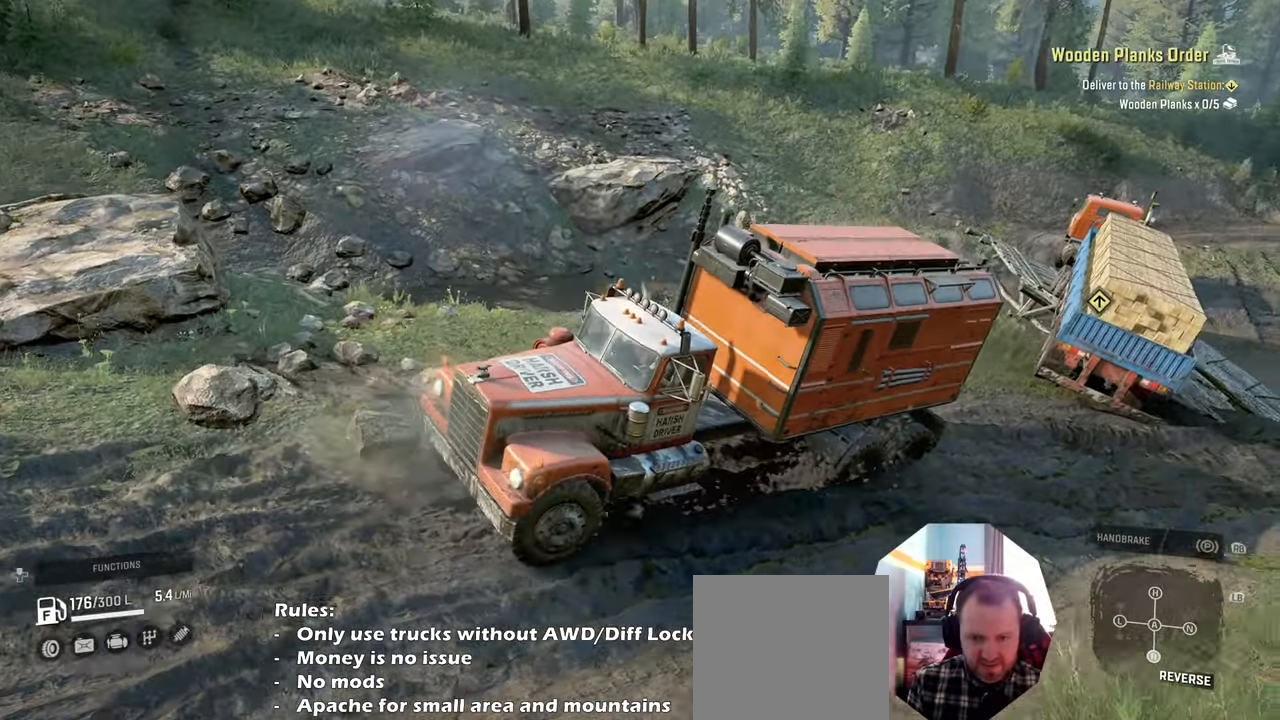
{"buttons": ["R2"], "left_stick": "center", "right_stick": "center", "events": [[166, "left_stick", "up-left"], [266, "right_stick", "right"], [400, "left_stick", "center"], [500, "right_stick", "center"]]}
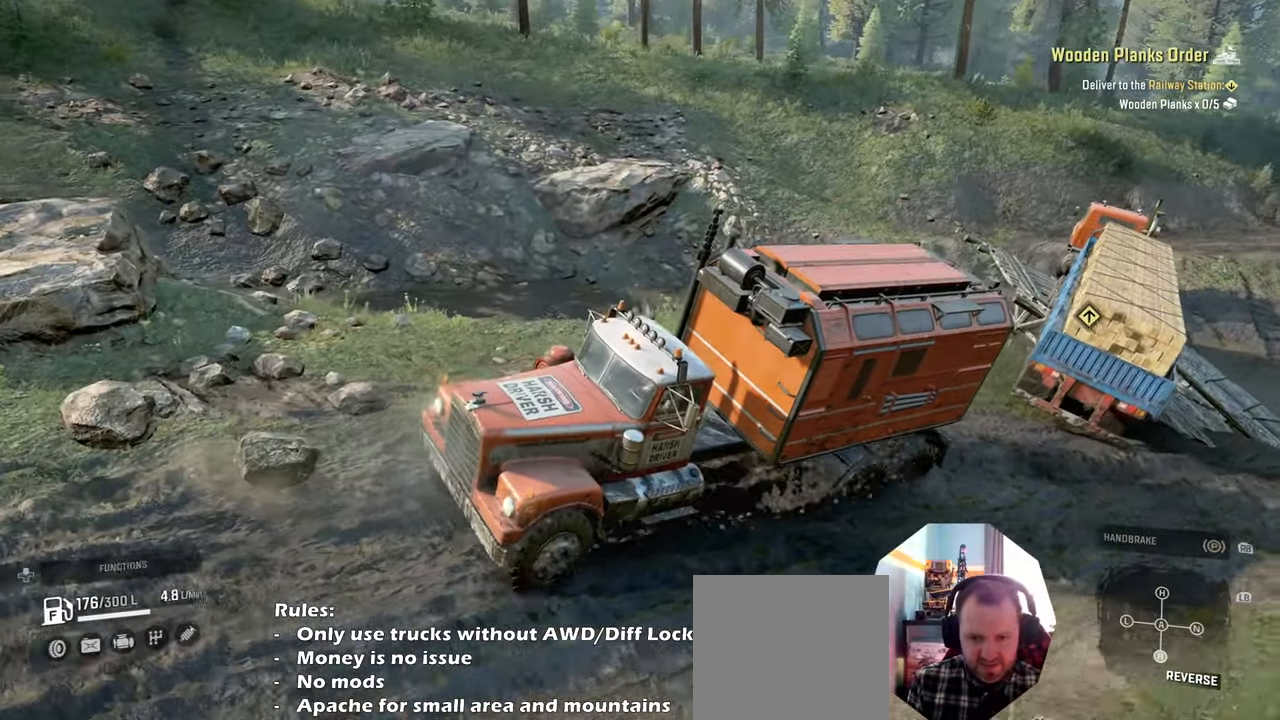
{"buttons": ["R2"], "left_stick": "center", "right_stick": "up-right", "events": [[400, "right_stick", "up-right"]]}
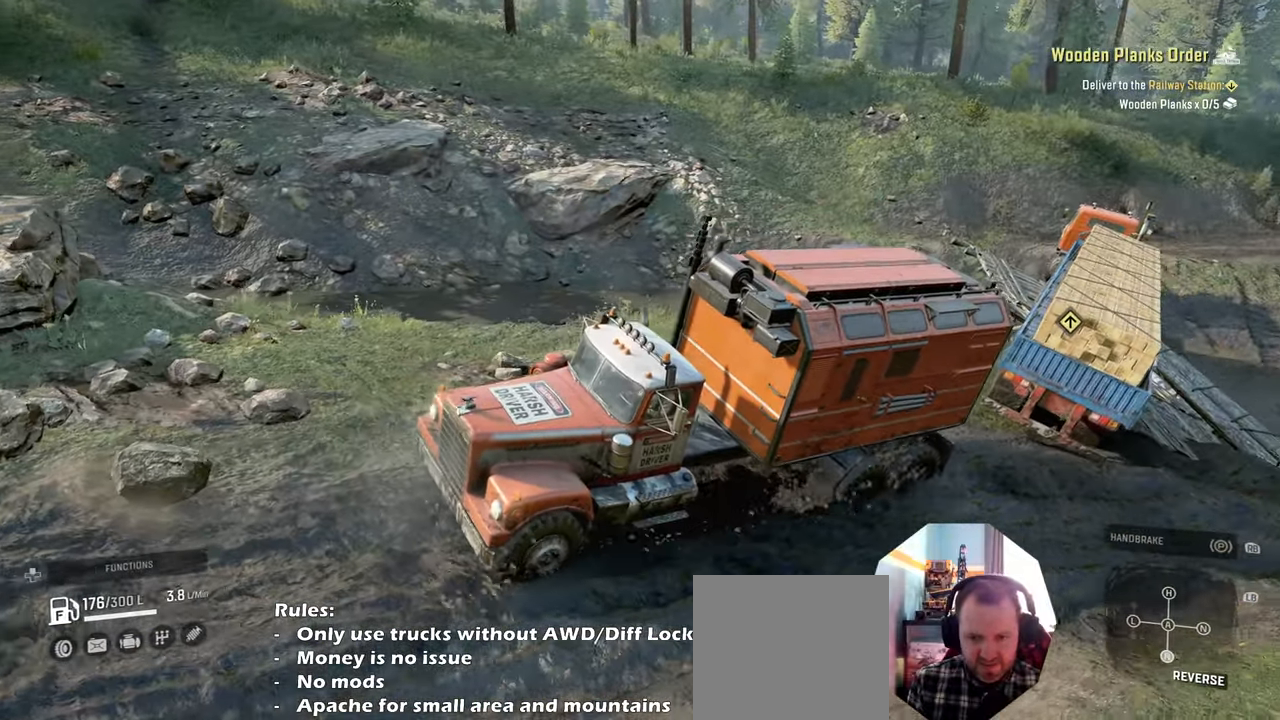
{"buttons": ["R2"], "left_stick": "center", "right_stick": "center", "events": [[66, "right_stick", "center"]]}
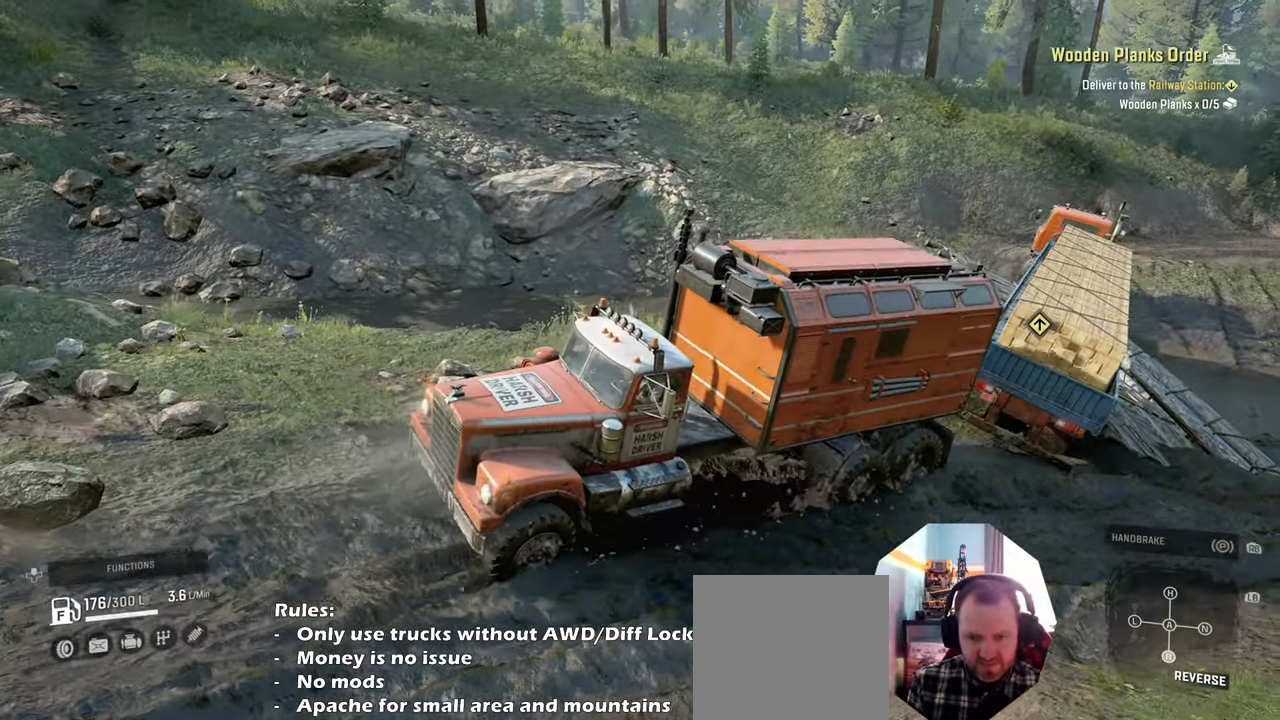
{"buttons": ["R2"], "left_stick": "center", "right_stick": "center", "events": []}
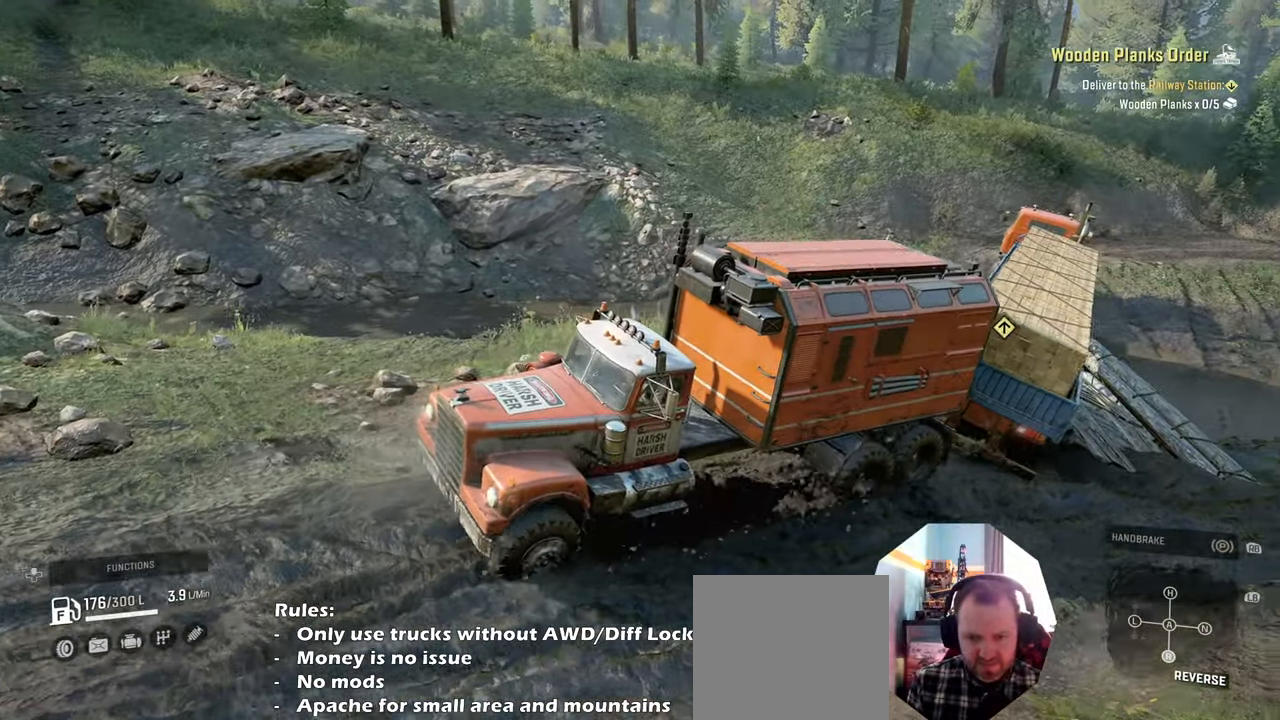
{"buttons": ["R2"], "left_stick": "center", "right_stick": "up", "events": [[233, "right_stick", "up"]]}
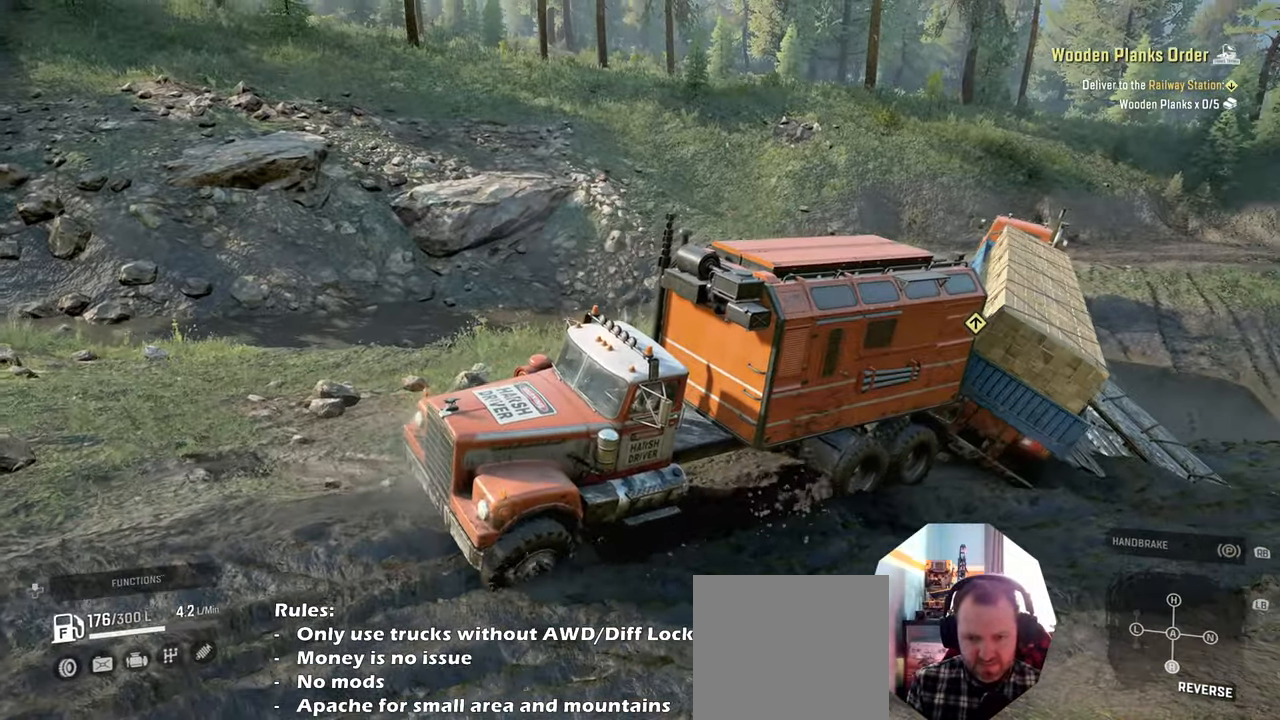
{"buttons": [], "left_stick": "center", "right_stick": "center", "events": [[266, "right_stick", "center"], [333, "R2", "up"]]}
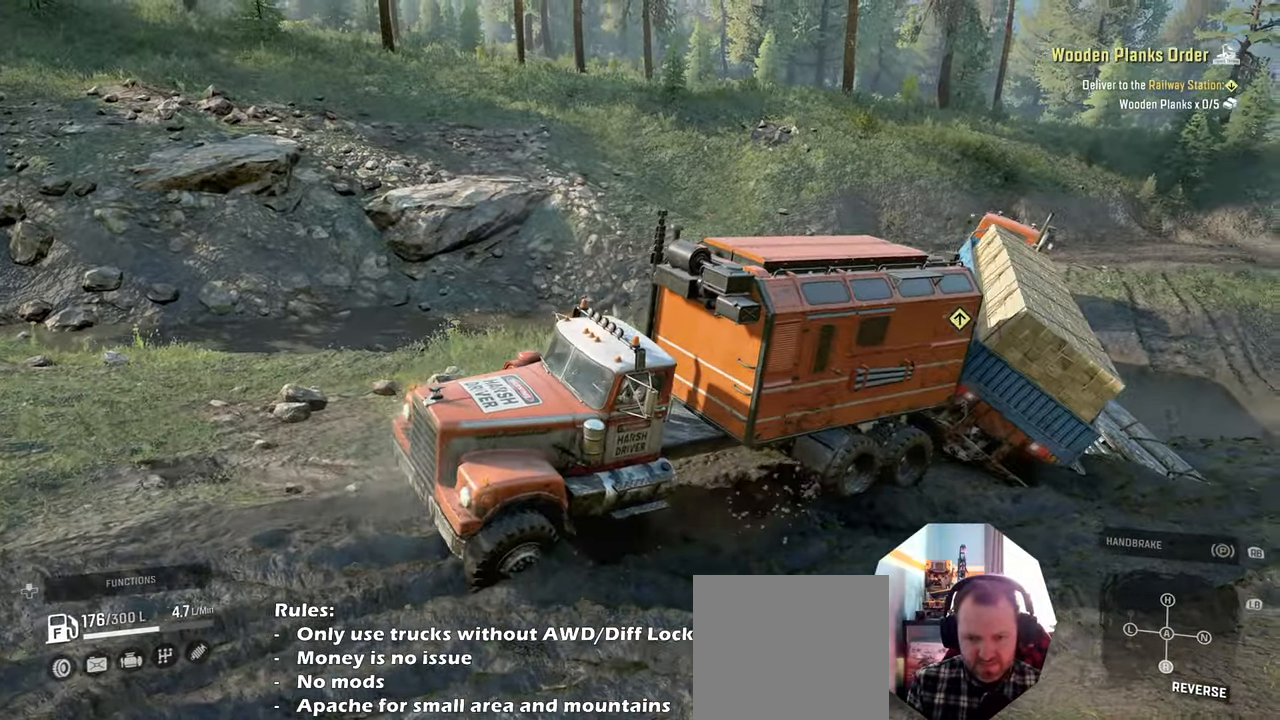
{"buttons": ["R2"], "left_stick": "center", "right_stick": "up-left", "events": [[66, "R2", "down"], [266, "right_stick", "up-left"]]}
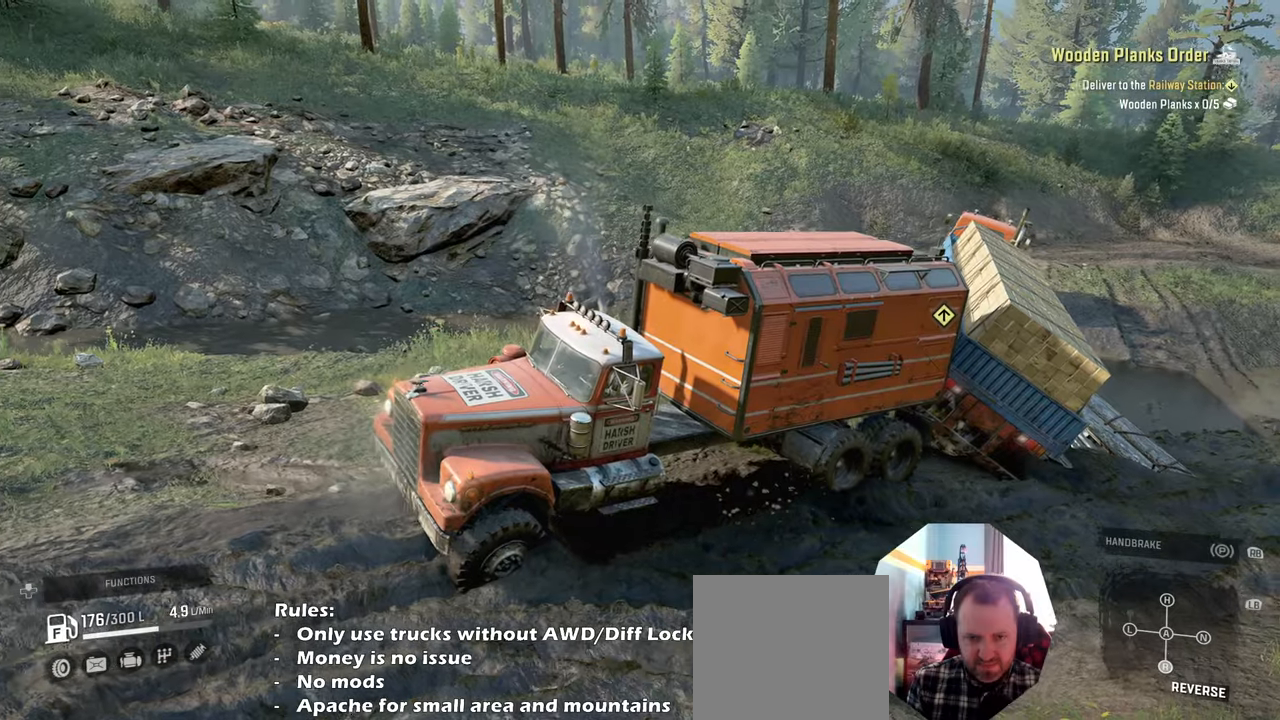
{"buttons": ["R2"], "left_stick": "center", "right_stick": "up-left", "events": []}
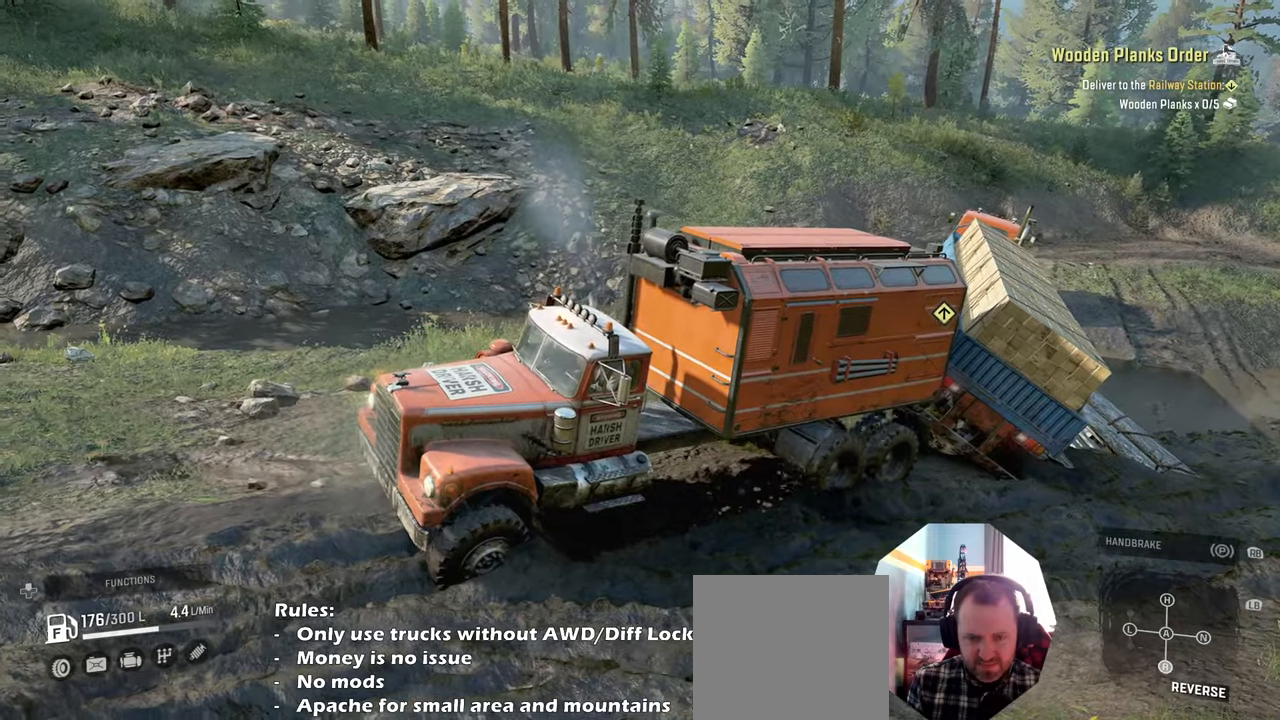
{"buttons": [], "left_stick": "center", "right_stick": "center", "events": [[33, "right_stick", "center"], [66, "R2", "up"], [233, "B", "down"], [333, "B", "up"]]}
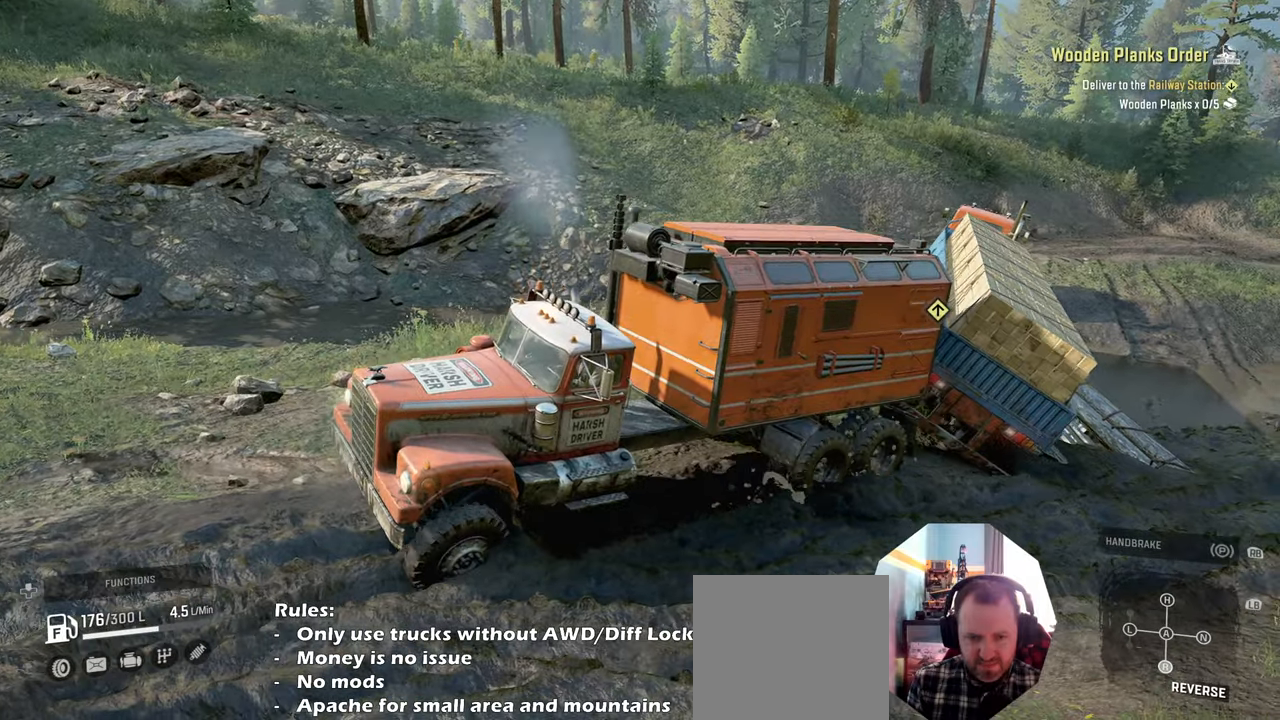
{"buttons": ["DPAD_DOWN"], "left_stick": "center", "right_stick": "center", "events": [[66, "DPAD_UP", "down"], [166, "DPAD_UP", "up"], [433, "DPAD_DOWN", "down"]]}
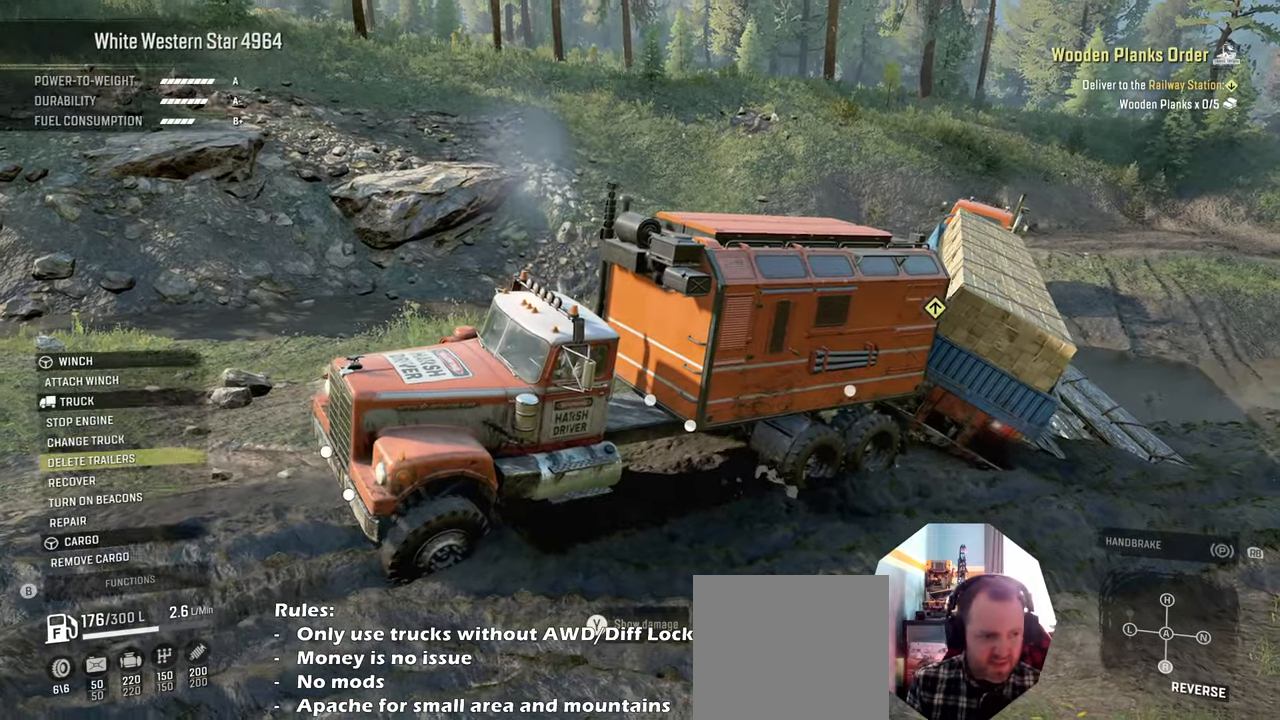
{"buttons": [], "left_stick": "center", "right_stick": "center", "events": [[33, "DPAD_DOWN", "up"], [400, "DPAD_UP", "down"], [500, "DPAD_UP", "up"]]}
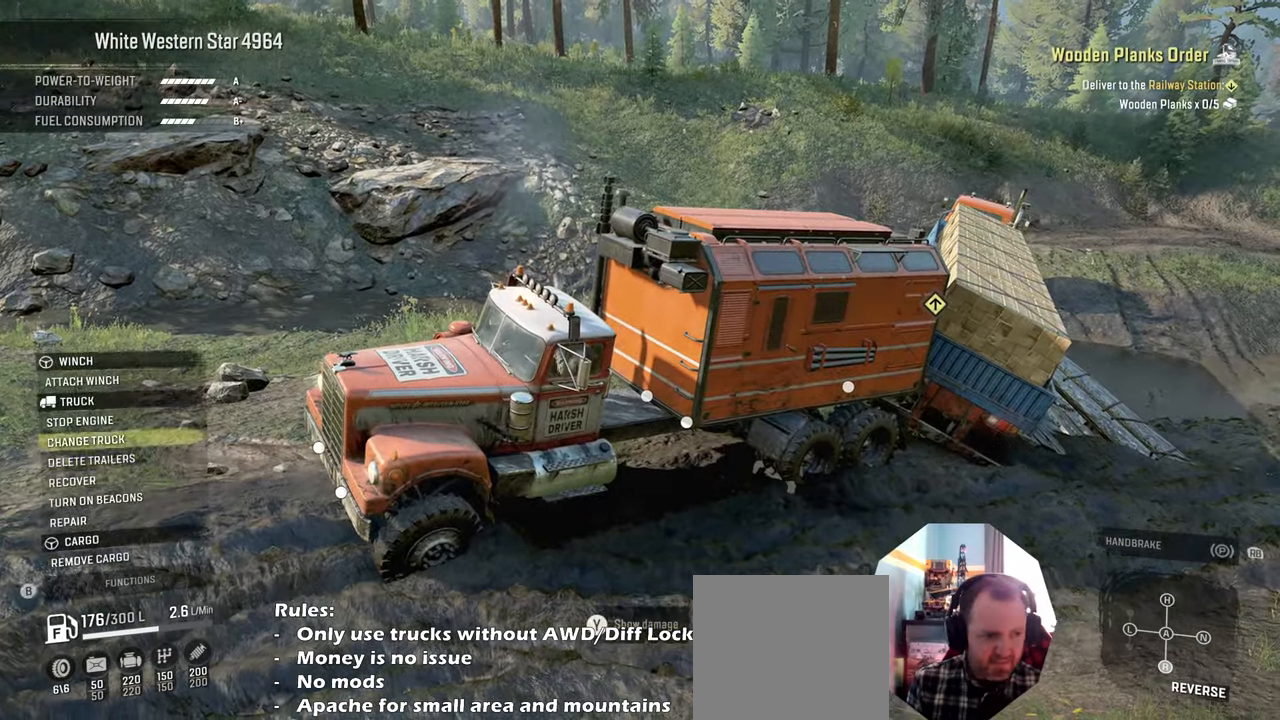
{"buttons": [], "left_stick": "center", "right_stick": "center", "events": [[33, "A", "down"], [133, "A", "up"], [333, "A", "down"], [400, "A", "up"]]}
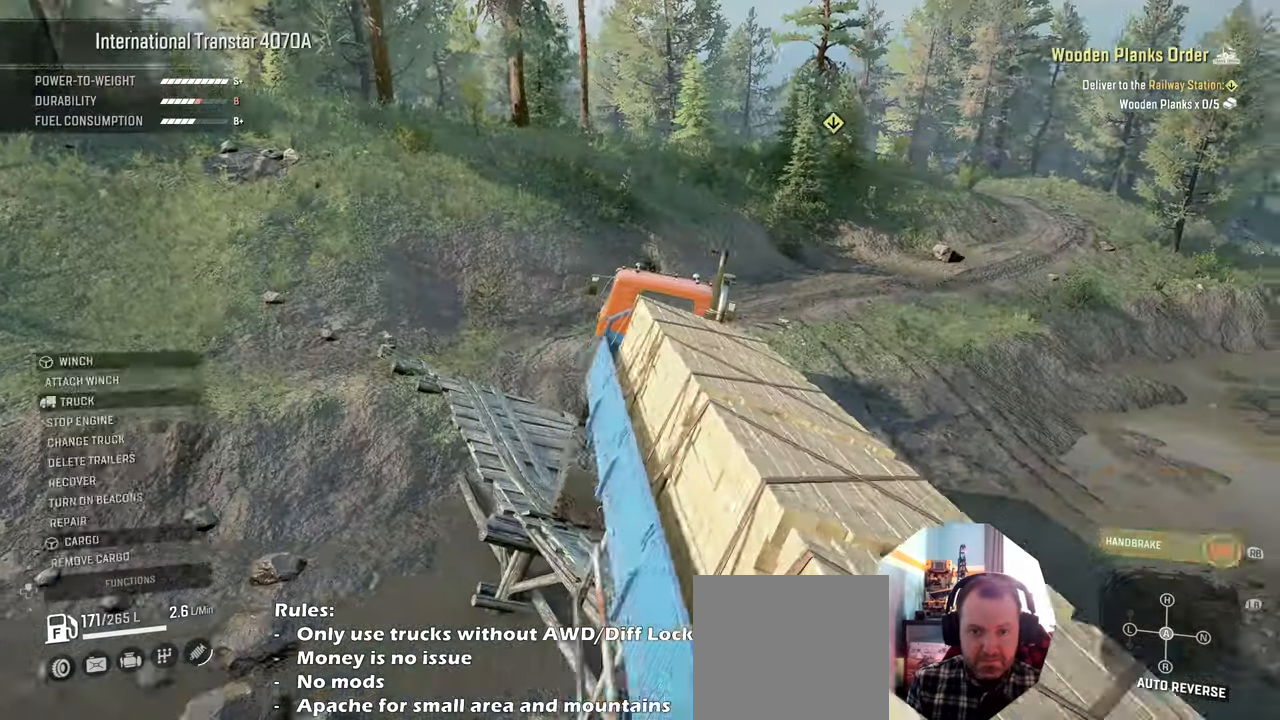
{"buttons": [], "left_stick": "center", "right_stick": "left", "events": [[100, "left_stick", "down"], [100, "right_stick", "left"], [133, "R2", "down"], [366, "left_stick", "center"], [500, "R2", "up"]]}
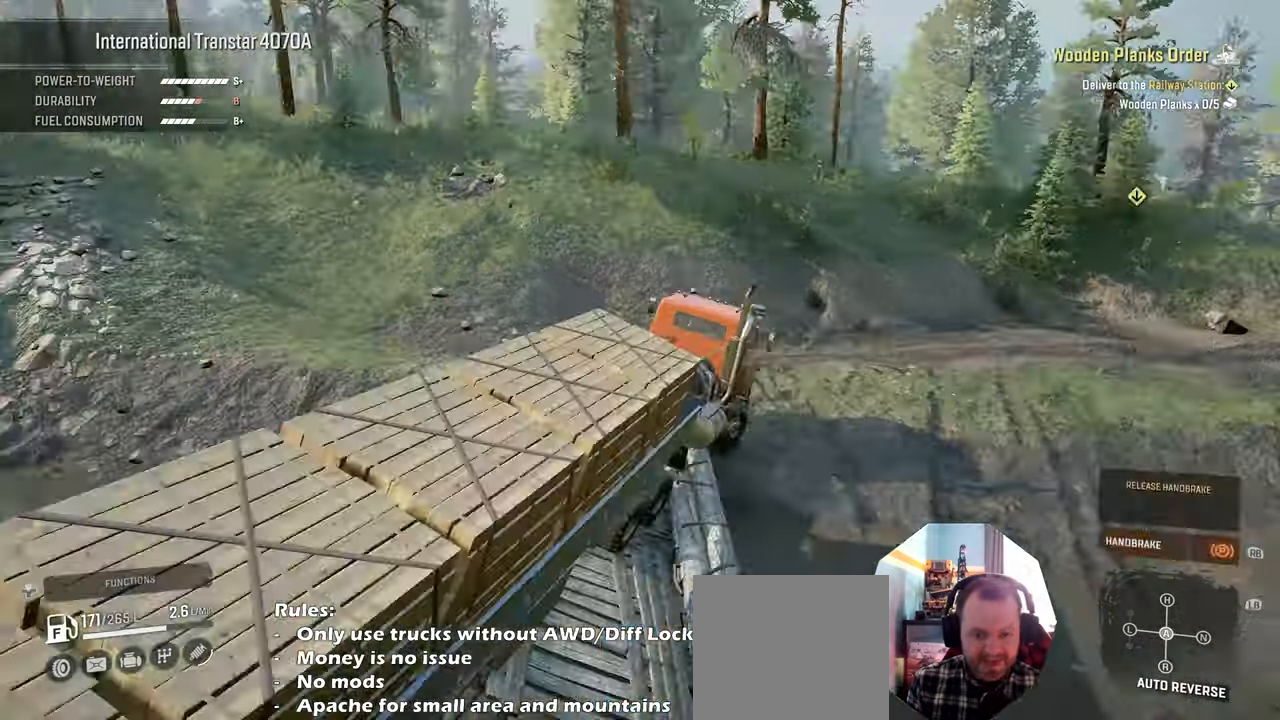
{"buttons": ["R2"], "left_stick": "up-left", "right_stick": "up", "events": [[33, "right_stick", "up-left"], [166, "R1", "down"], [266, "R1", "up"], [300, "left_stick", "up-left"], [300, "right_stick", "up"], [400, "R2", "down"]]}
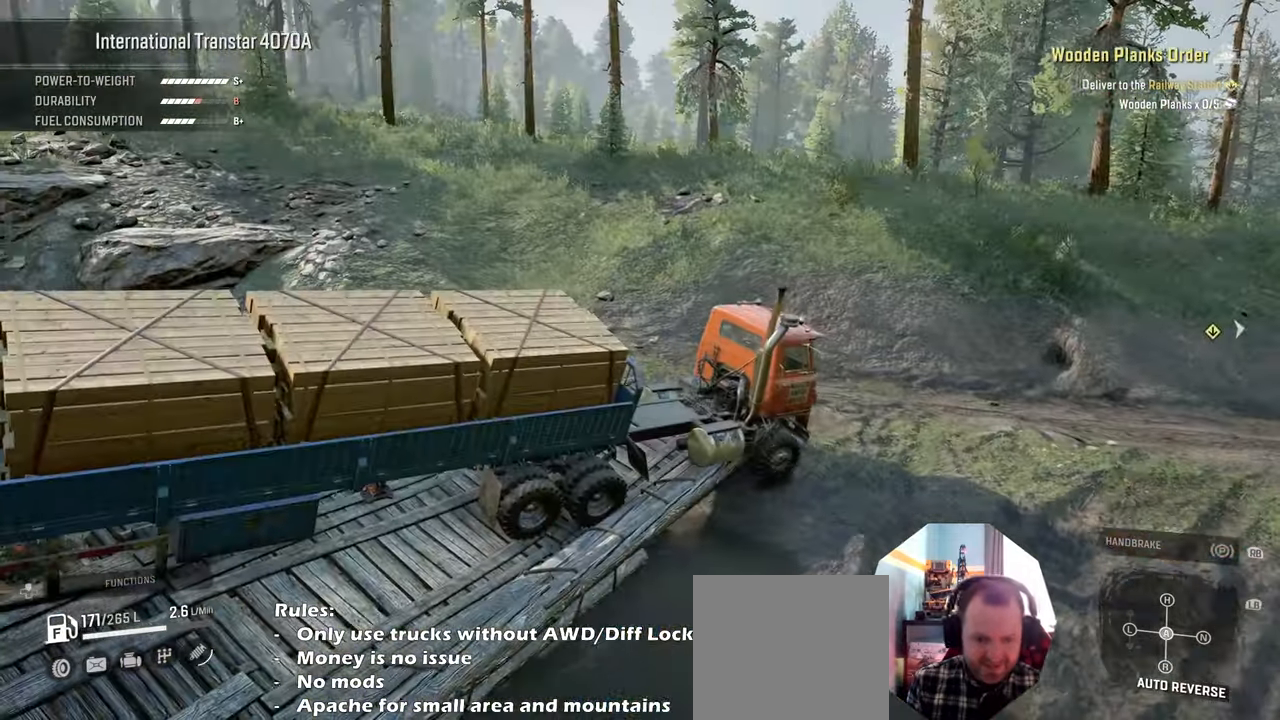
{"buttons": ["R2"], "left_stick": "center", "right_stick": "down", "events": [[266, "left_stick", "center"], [333, "right_stick", "center"], [400, "right_stick", "down"]]}
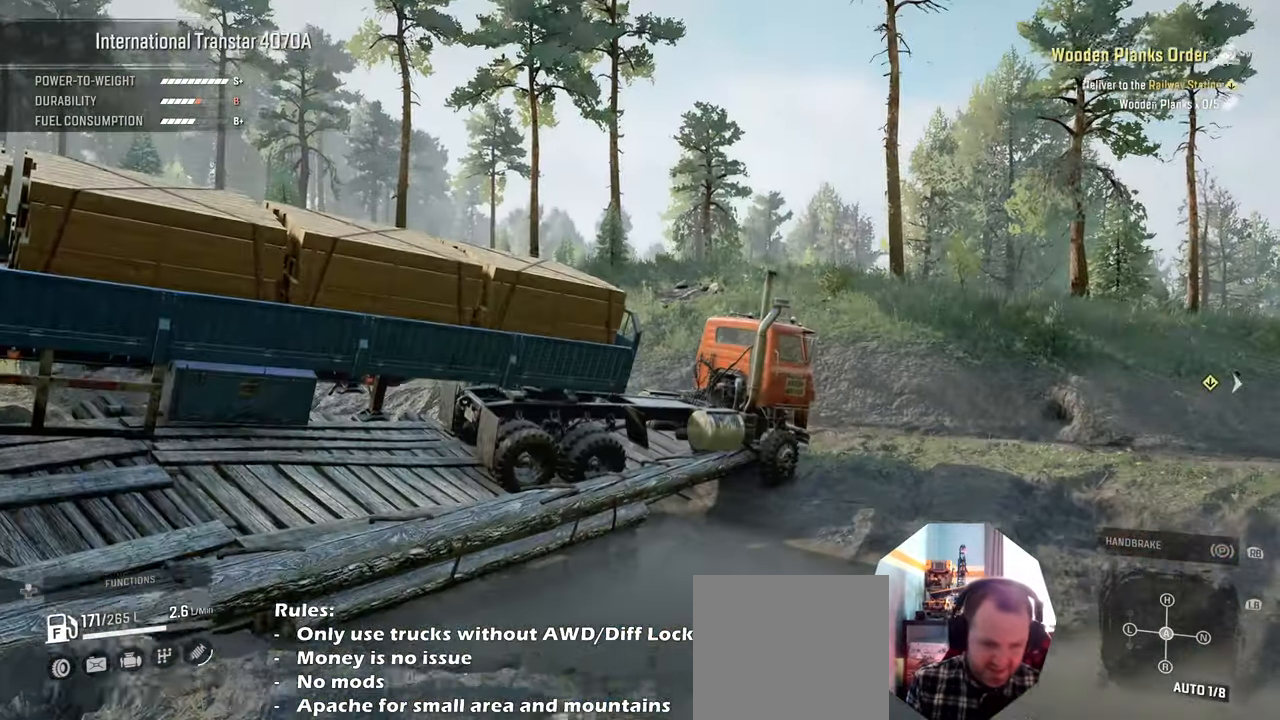
{"buttons": ["R2"], "left_stick": "up-left", "right_stick": "center", "events": [[300, "right_stick", "right"], [400, "left_stick", "left"], [466, "right_stick", "center"], [500, "left_stick", "up-left"]]}
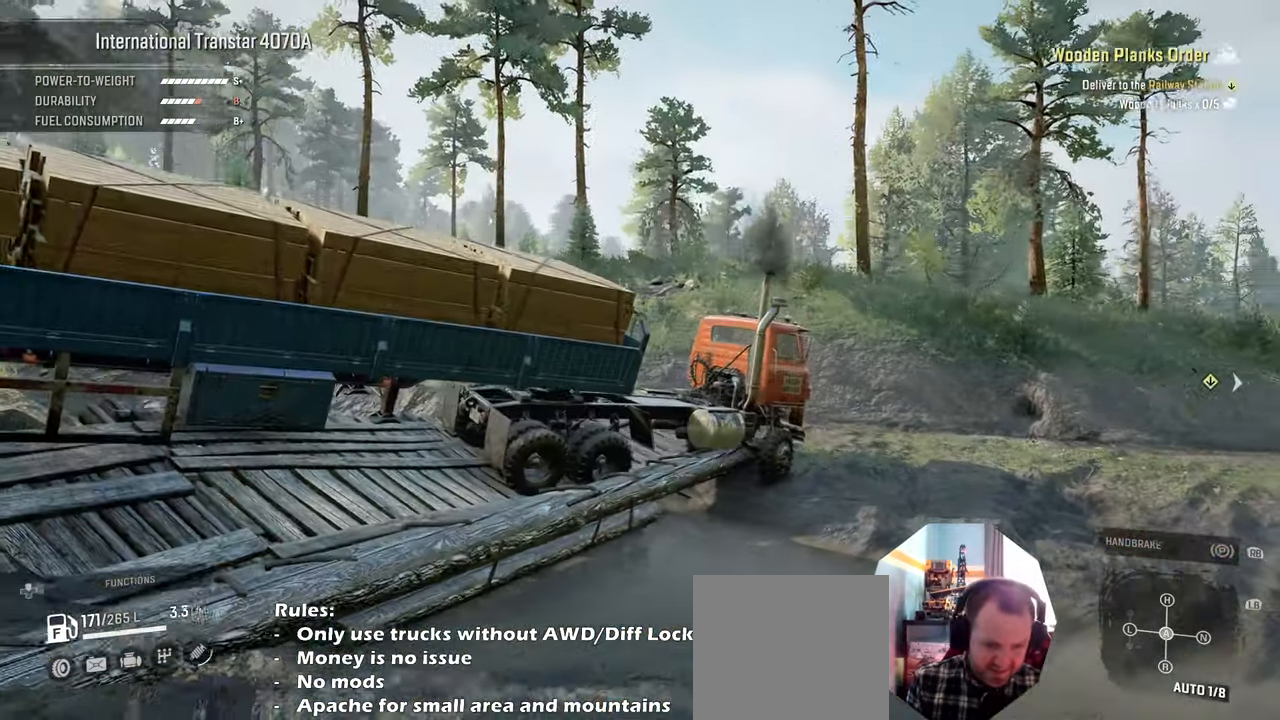
{"buttons": ["R2"], "left_stick": "up-left", "right_stick": "center", "events": [[133, "right_stick", "up"], [466, "right_stick", "center"]]}
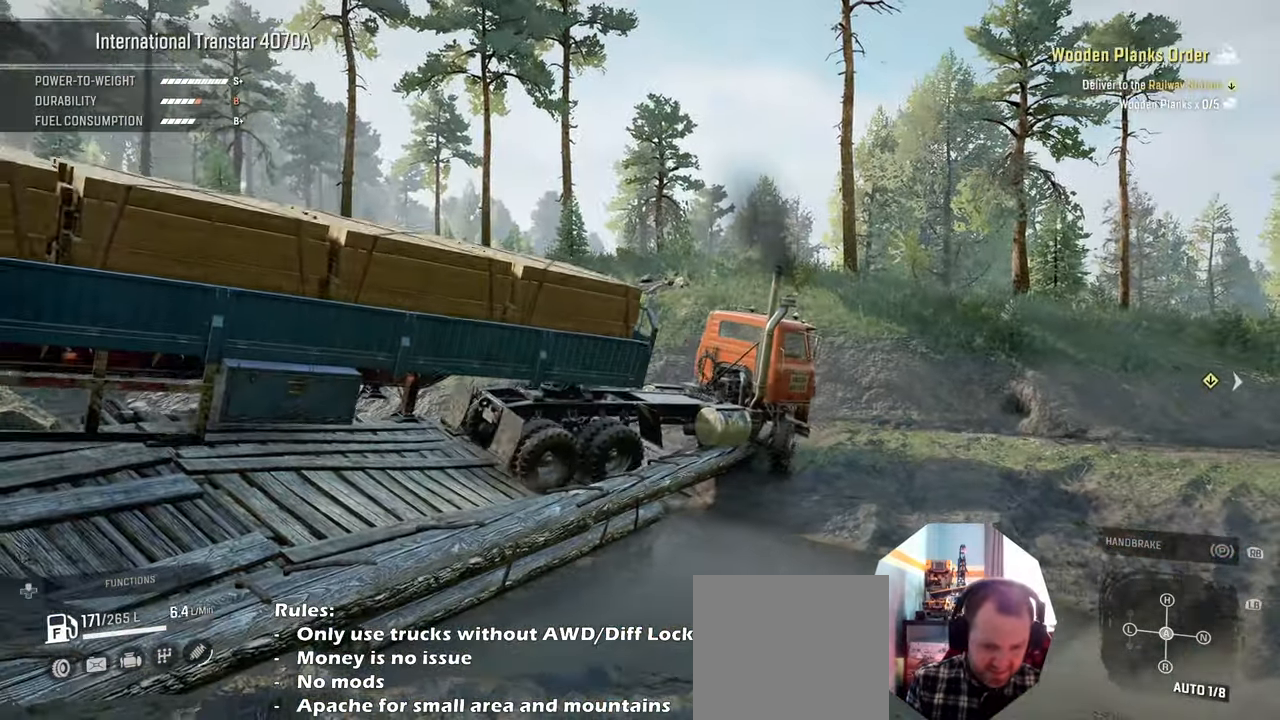
{"buttons": ["R2"], "left_stick": "center", "right_stick": "center", "events": [[33, "left_stick", "up"], [66, "L1", "down"], [166, "L1", "up"], [233, "left_stick", "center"]]}
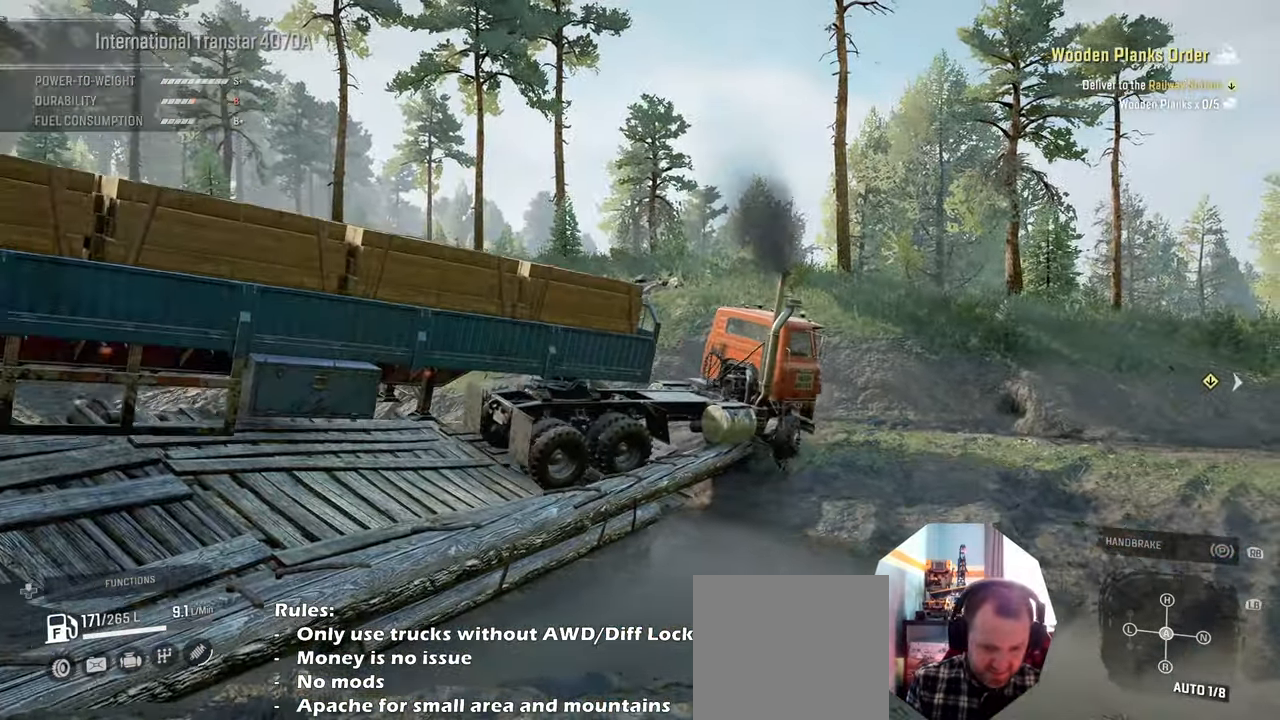
{"buttons": ["R2"], "left_stick": "up", "right_stick": "center", "events": [[33, "left_stick", "left"], [100, "left_stick", "up-left"], [100, "right_stick", "up"], [233, "right_stick", "center"], [266, "left_stick", "up"]]}
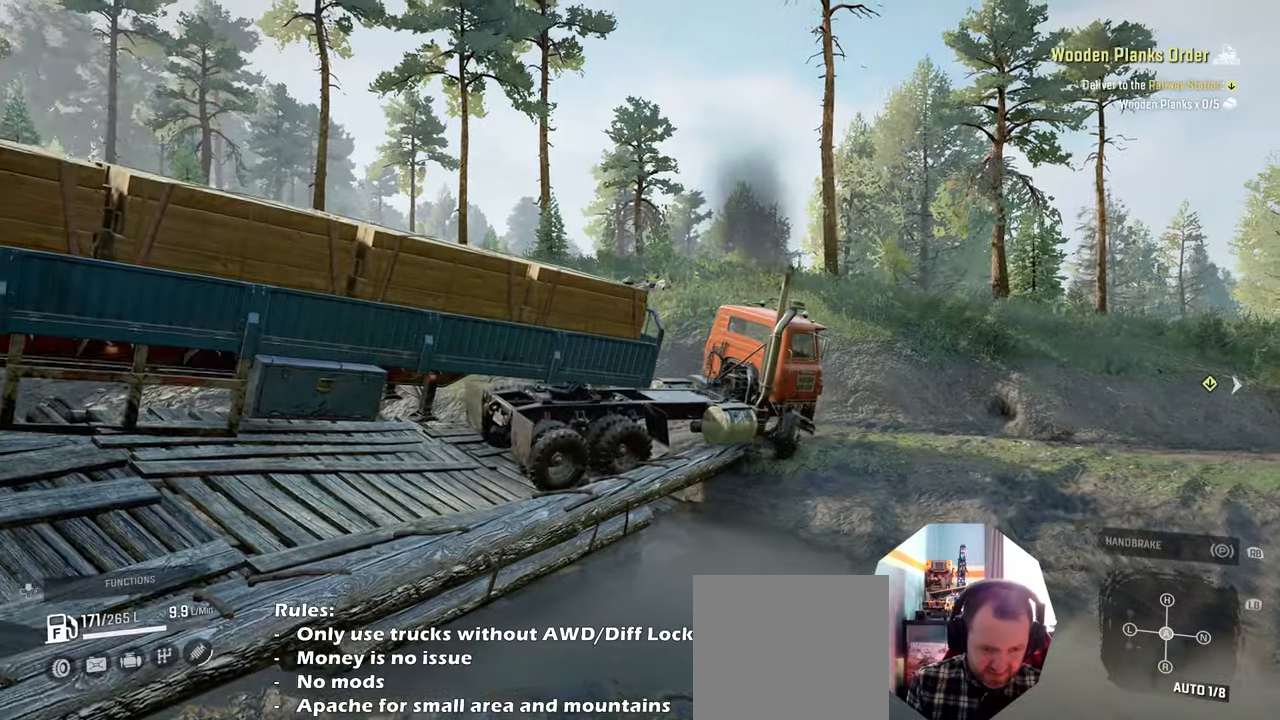
{"buttons": ["R2"], "left_stick": "center", "right_stick": "center", "events": [[100, "left_stick", "center"], [133, "right_stick", "up"], [233, "left_stick", "up-left"], [266, "right_stick", "center"], [466, "left_stick", "center"]]}